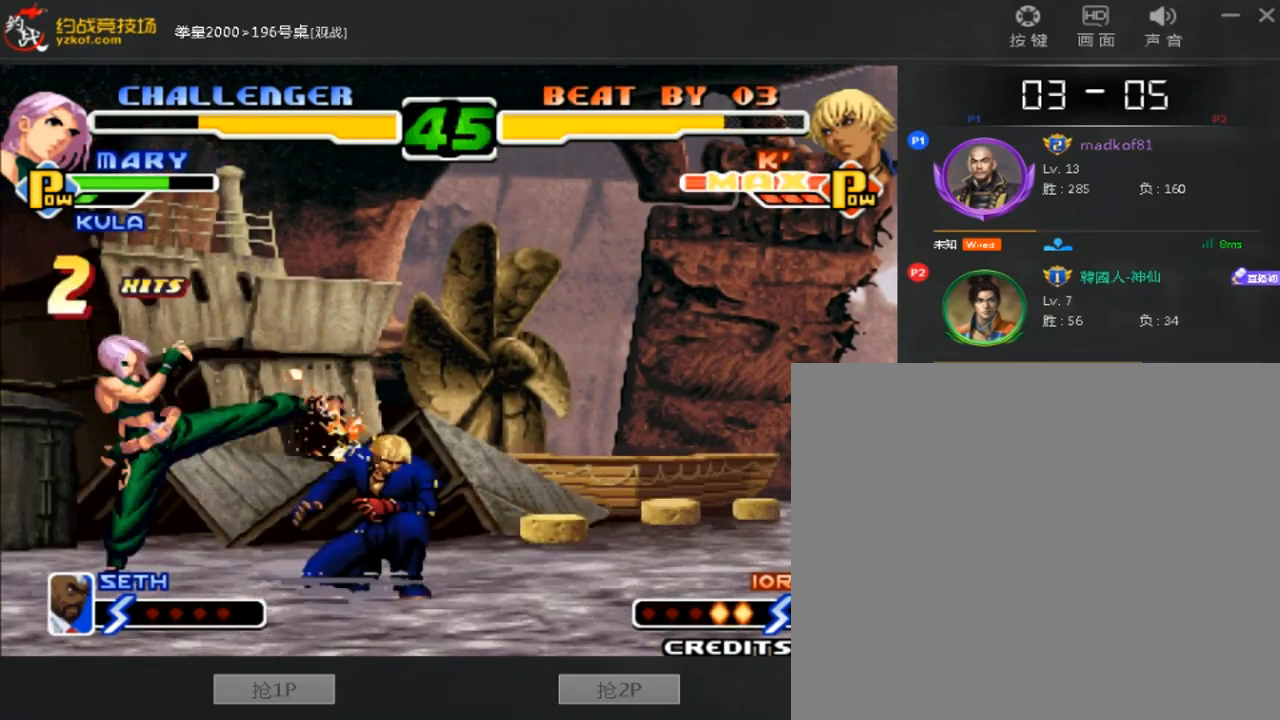
Gameplay with a controller (arcade stick); each line is a JSON object with the inputs held at the frame after it (dt_ms = milliseconds from this image to that frame). "events" lists button and stick changes between this image and that frame as [ms after this image, input, new state], when the widget could be followed in between. Not read: L3 R3.
{"dt_ms": 1000, "buttons": [], "left_stick": "right"}
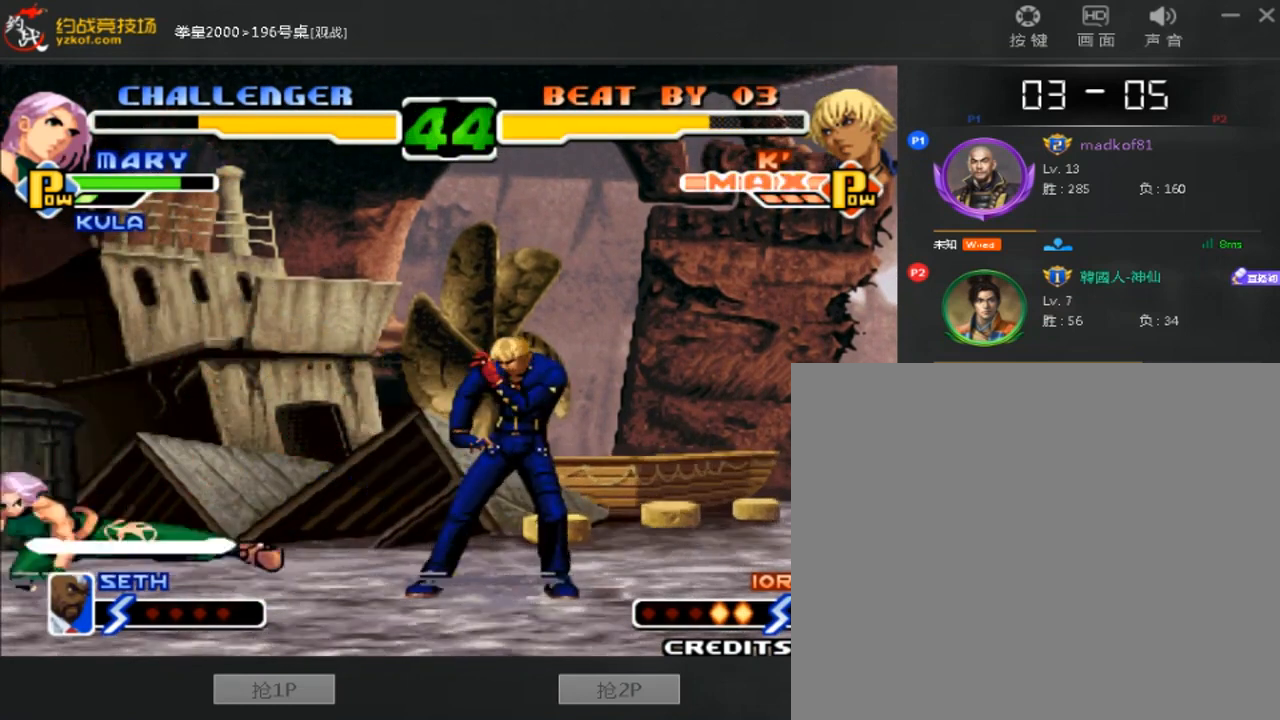
{"dt_ms": 480, "buttons": [], "left_stick": "down-right", "events": [[80, "left_stick", "down-right"]]}
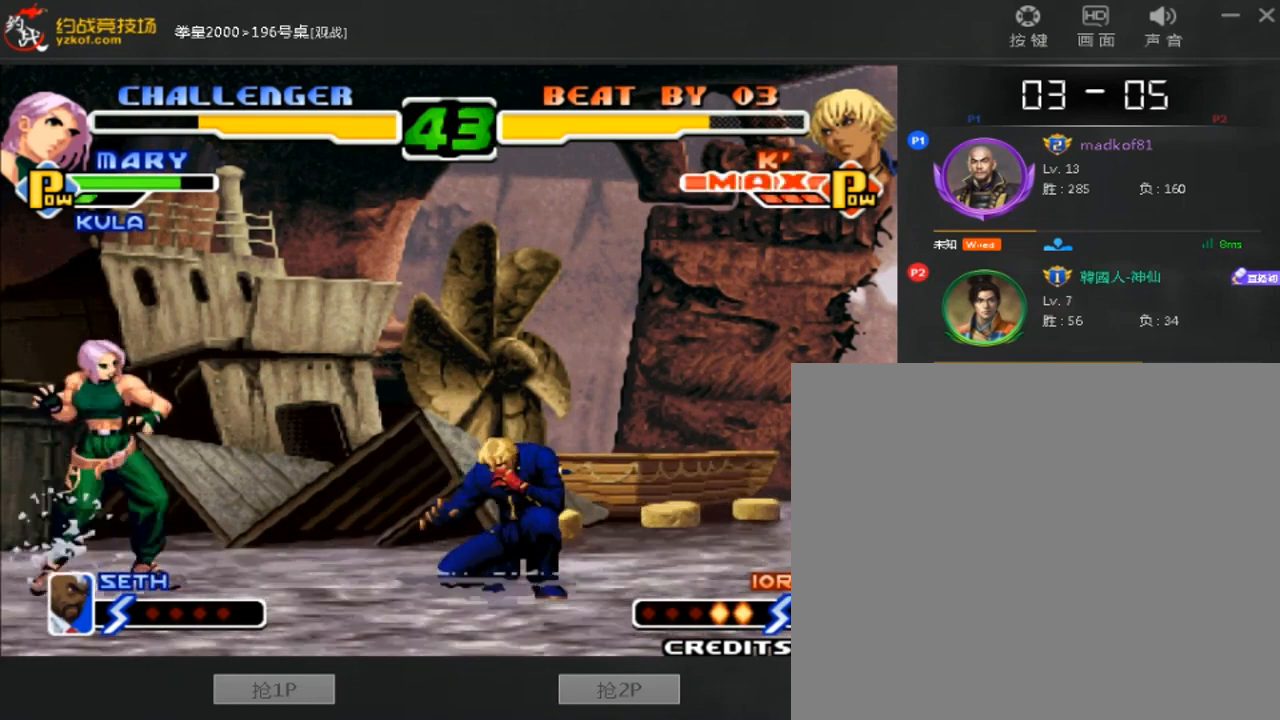
{"dt_ms": 520, "buttons": ["D"], "left_stick": "left", "events": [[120, "left_stick", "down-left"], [200, "C", "down"], [200, "left_stick", "left"], [280, "C", "up"], [440, "D", "down"]]}
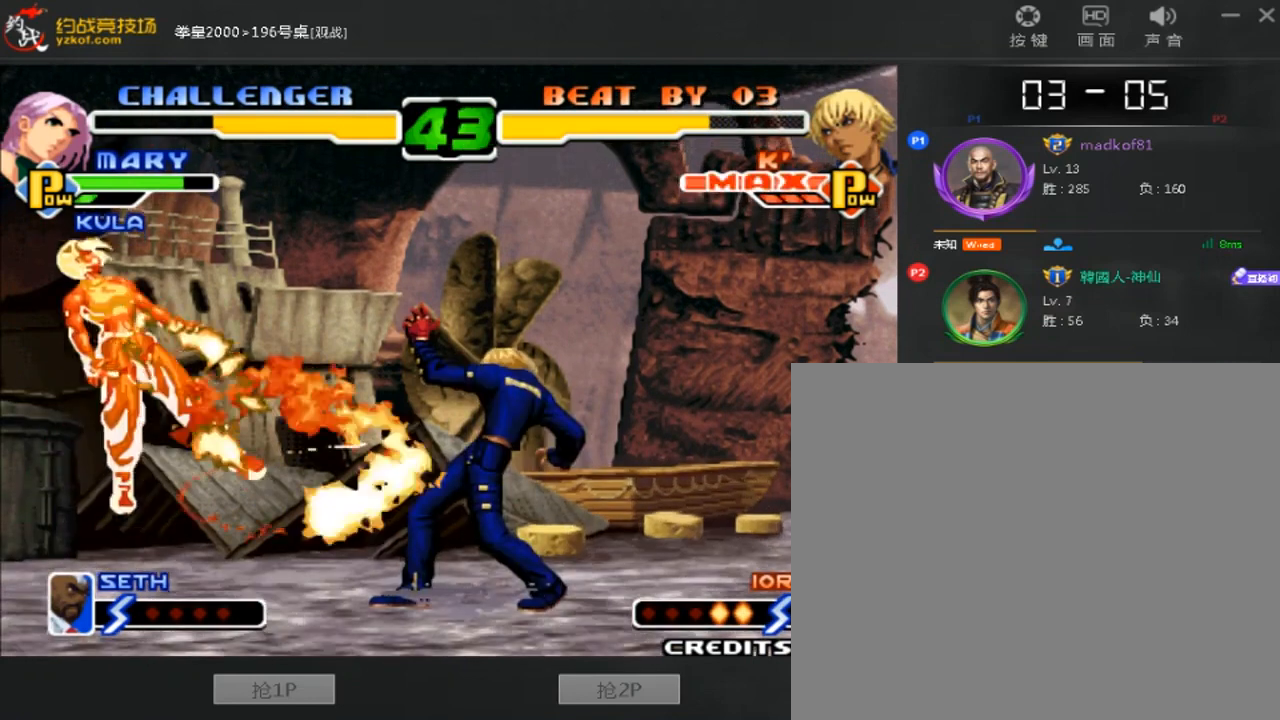
{"dt_ms": 480, "buttons": [], "left_stick": "center", "events": [[40, "D", "up"], [200, "left_stick", "center"]]}
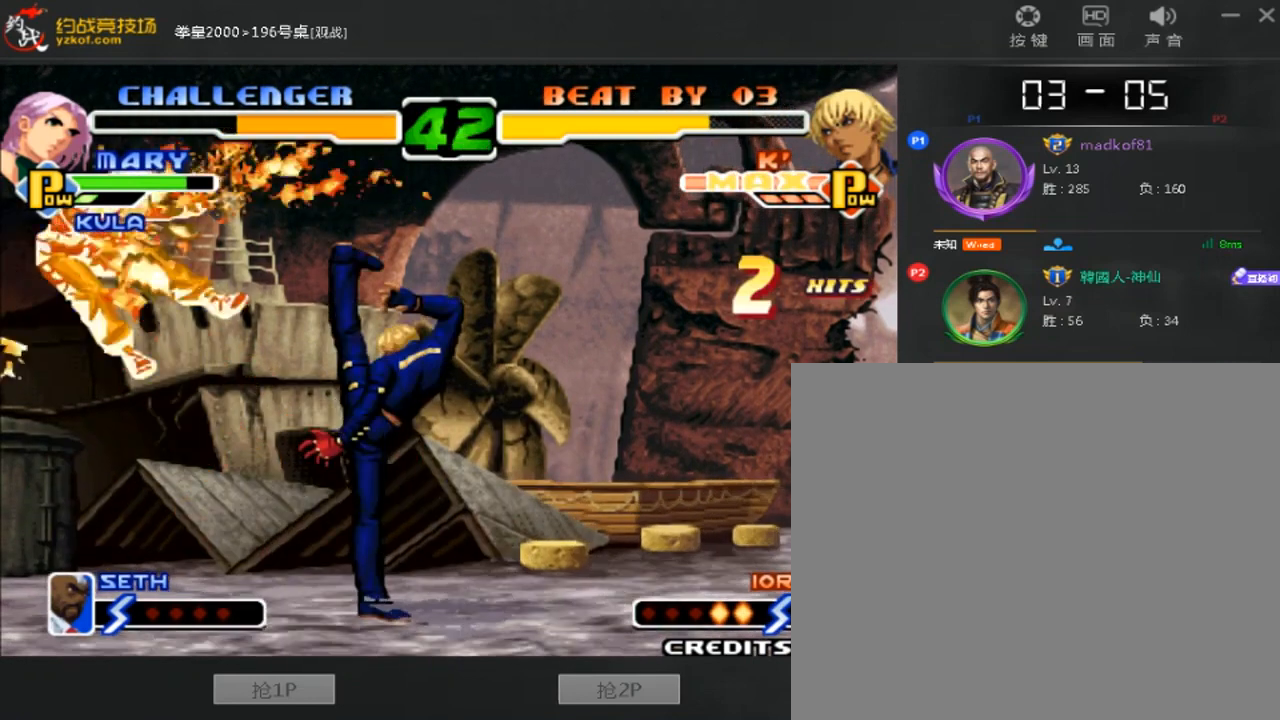
{"dt_ms": 520, "buttons": [], "left_stick": "left", "events": [[440, "left_stick", "left"]]}
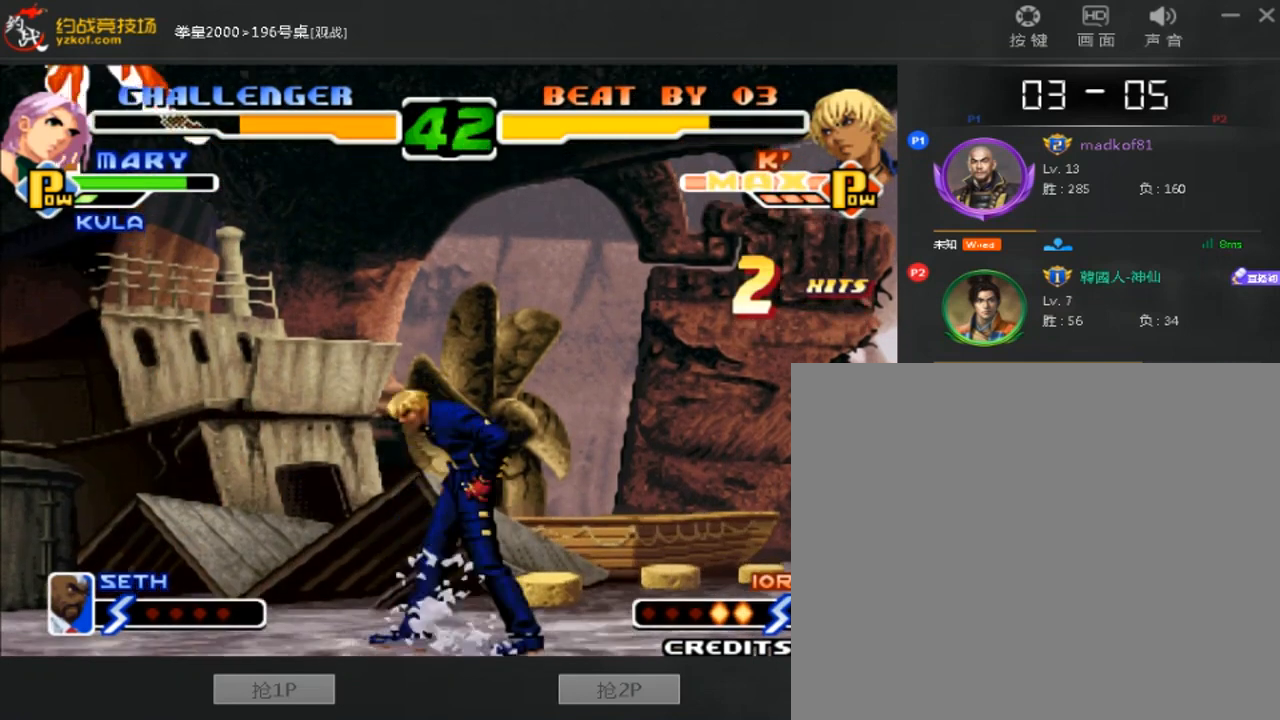
{"dt_ms": 480, "buttons": [], "left_stick": "center", "events": [[280, "left_stick", "center"], [320, "C", "down"], [320, "D", "down"], [480, "C", "up"], [480, "D", "up"]]}
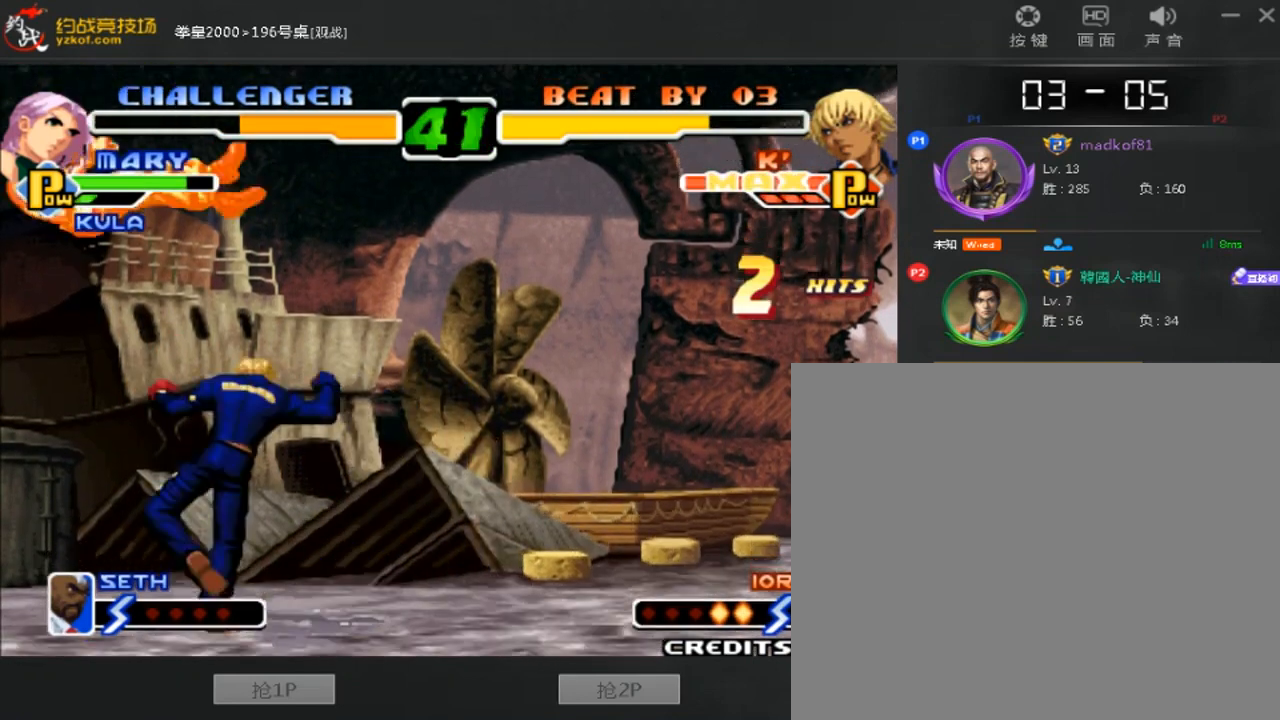
{"dt_ms": 520, "buttons": [], "left_stick": "center", "events": [[40, "left_stick", "down"], [120, "left_stick", "right"], [200, "B", "down"], [320, "left_stick", "center"], [360, "B", "up"], [400, "A", "down"], [520, "A", "up"]]}
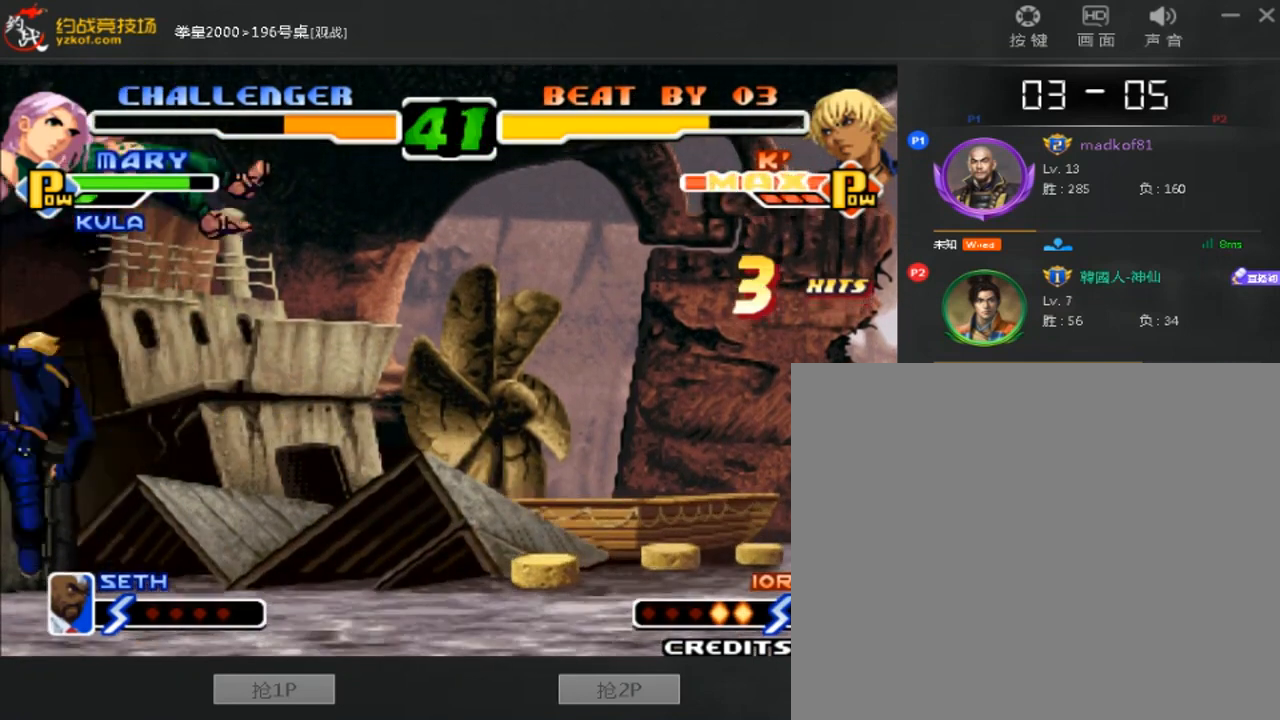
{"dt_ms": 480, "buttons": [], "left_stick": "center", "events": []}
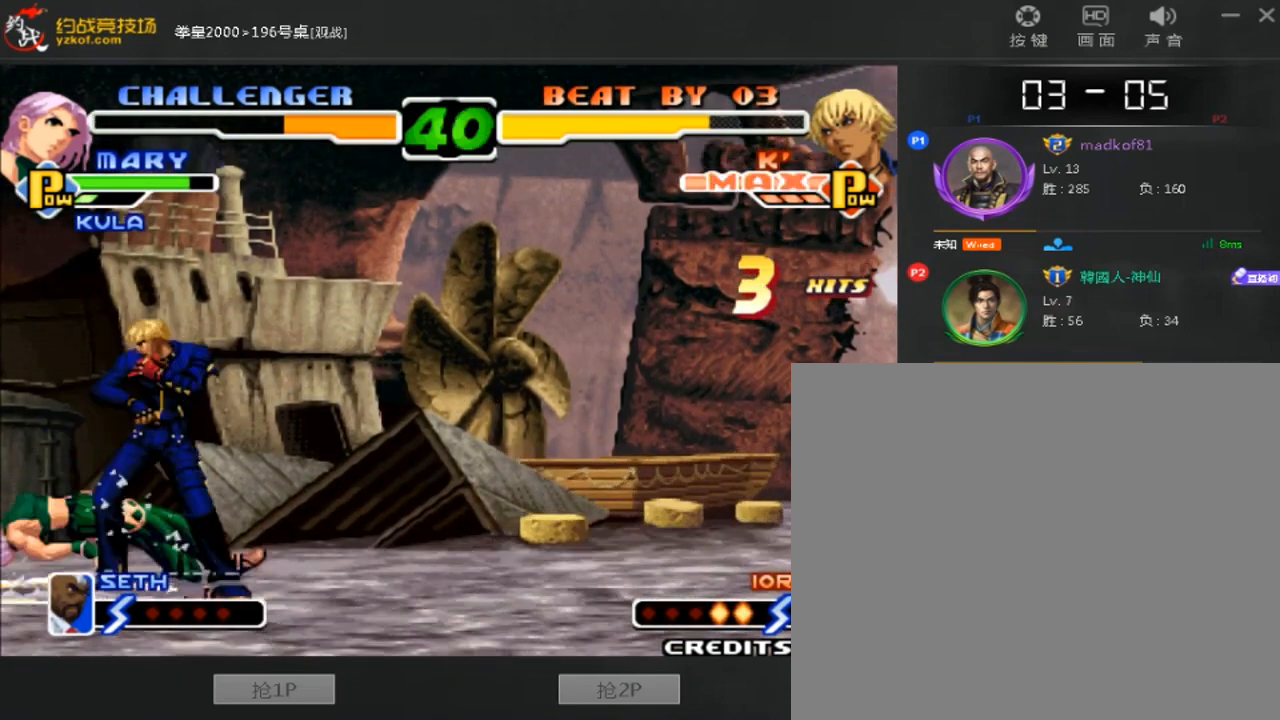
{"dt_ms": 520, "buttons": [], "left_stick": "center", "events": [[200, "left_stick", "up"], [480, "left_stick", "center"]]}
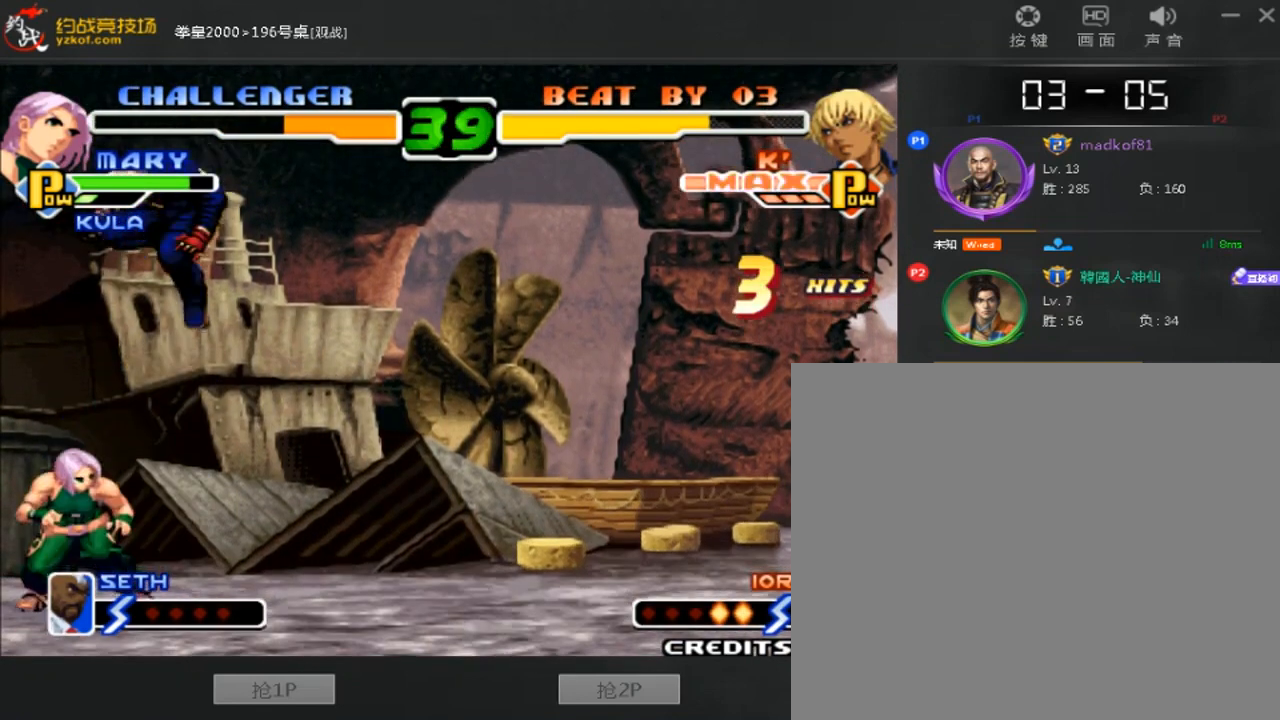
{"dt_ms": 480, "buttons": [], "left_stick": "left", "events": [[40, "C", "down"], [280, "C", "up"], [480, "left_stick", "left"]]}
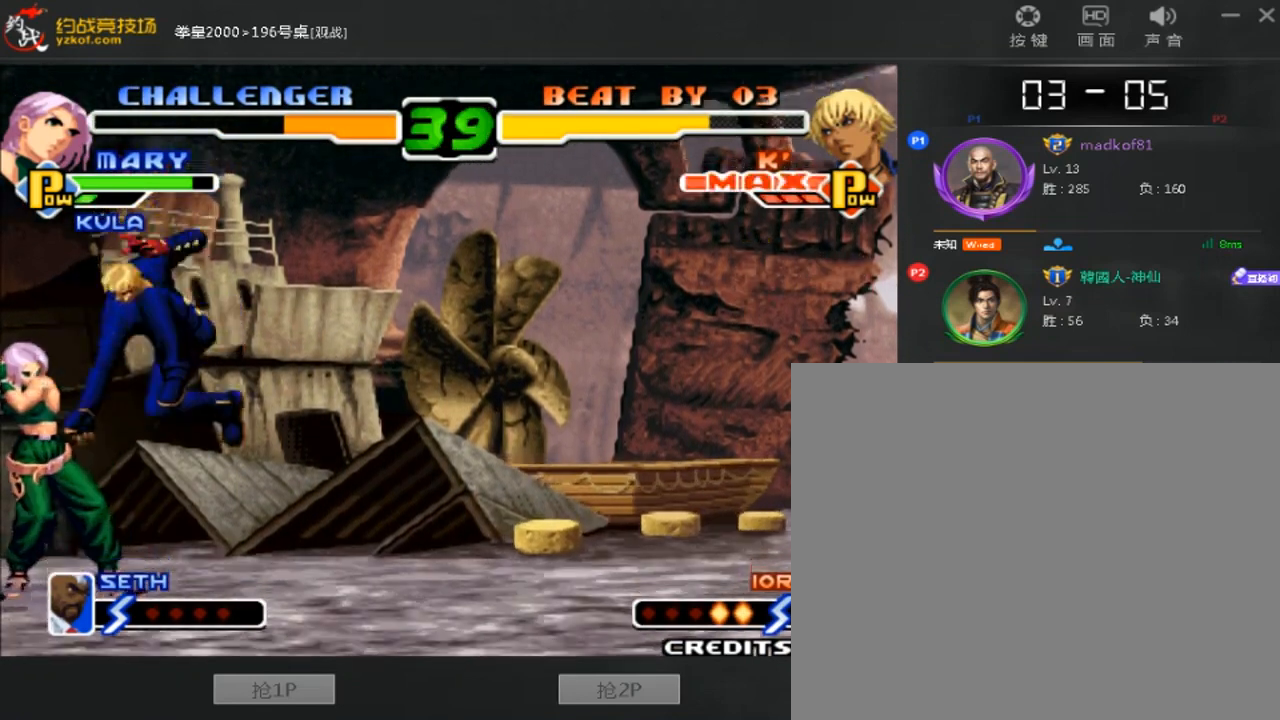
{"dt_ms": 520, "buttons": [], "left_stick": "left", "events": [[40, "B", "down"], [120, "left_stick", "down-right"], [240, "B", "up"], [440, "left_stick", "left"]]}
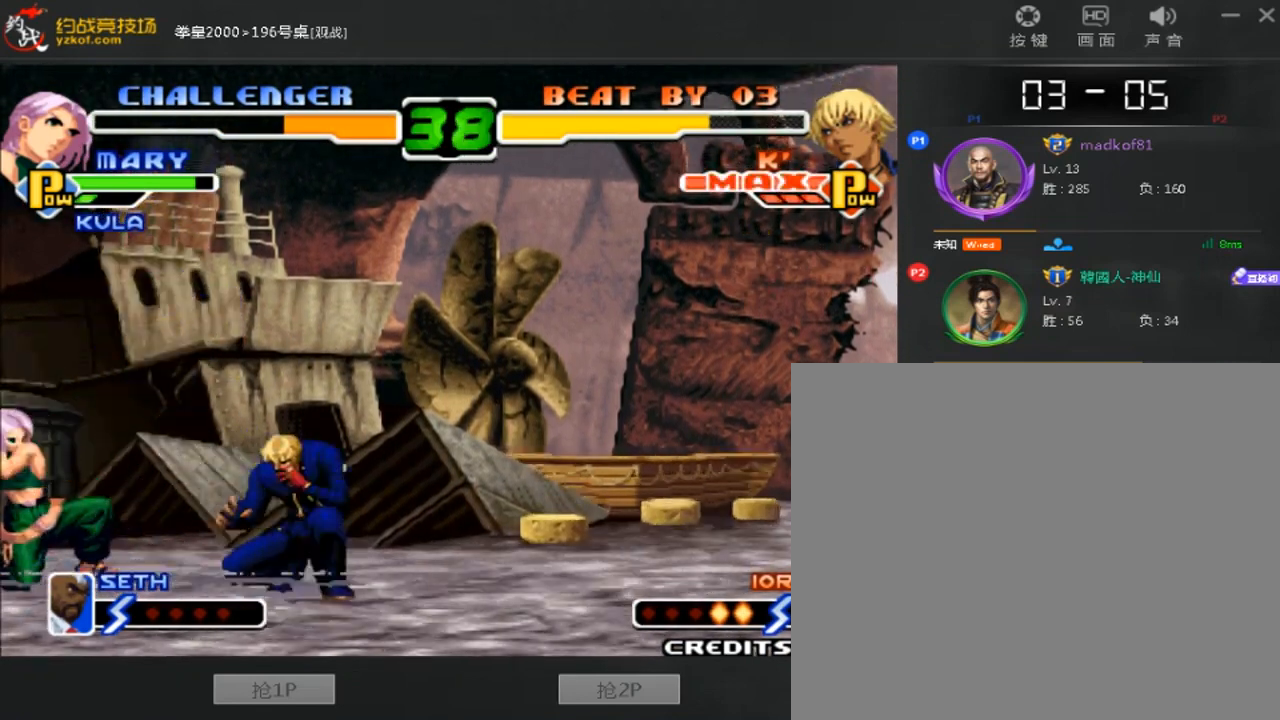
{"dt_ms": 480, "buttons": [], "left_stick": "down-right", "events": [[80, "left_stick", "down-right"], [320, "B", "down"], [480, "B", "up"]]}
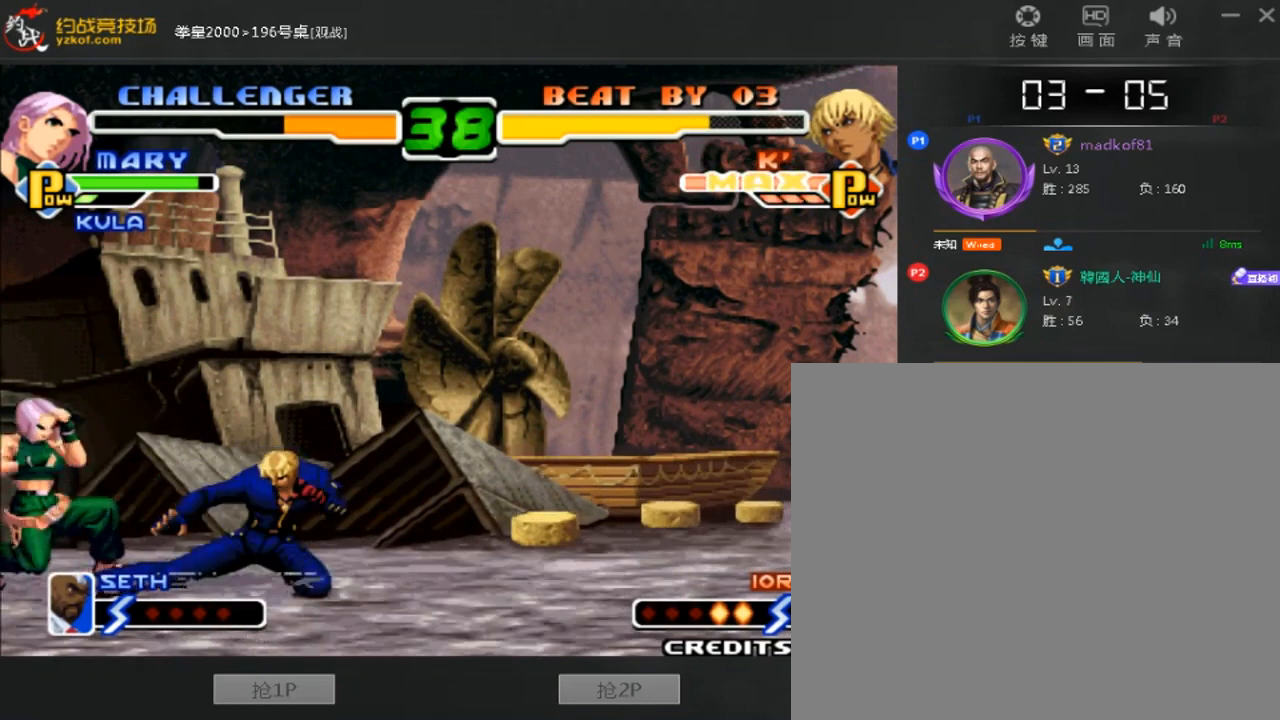
{"dt_ms": 520, "buttons": [], "left_stick": "down-right", "events": []}
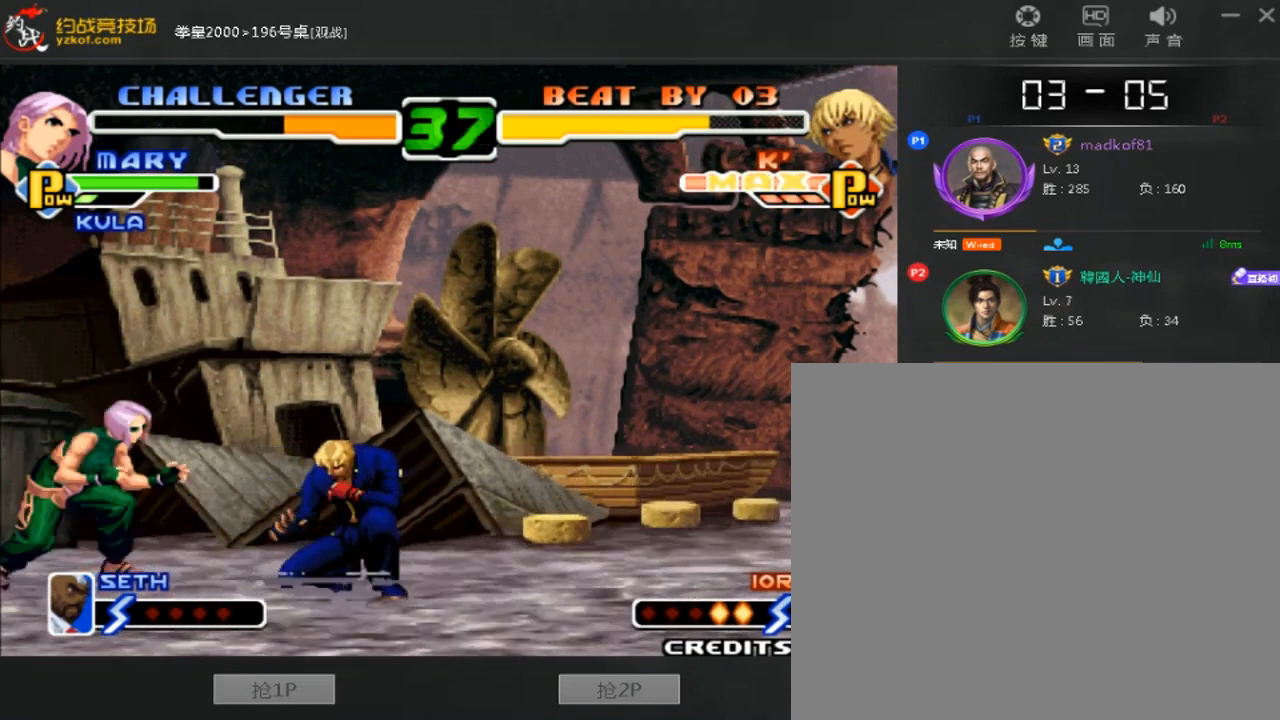
{"dt_ms": 480, "buttons": [], "left_stick": "down-right", "events": []}
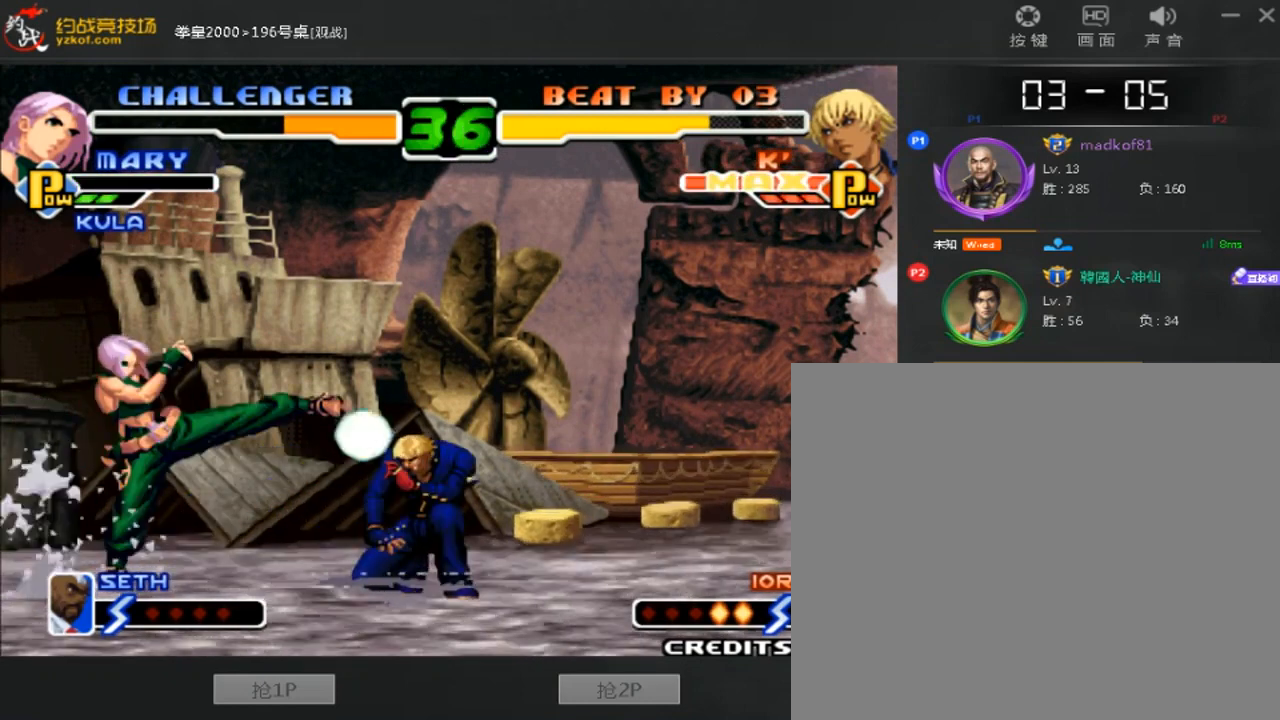
{"dt_ms": 520, "buttons": ["D"], "left_stick": "left", "events": [[200, "left_stick", "down-left"], [280, "left_stick", "left"], [320, "C", "down"], [400, "C", "up"], [480, "D", "down"]]}
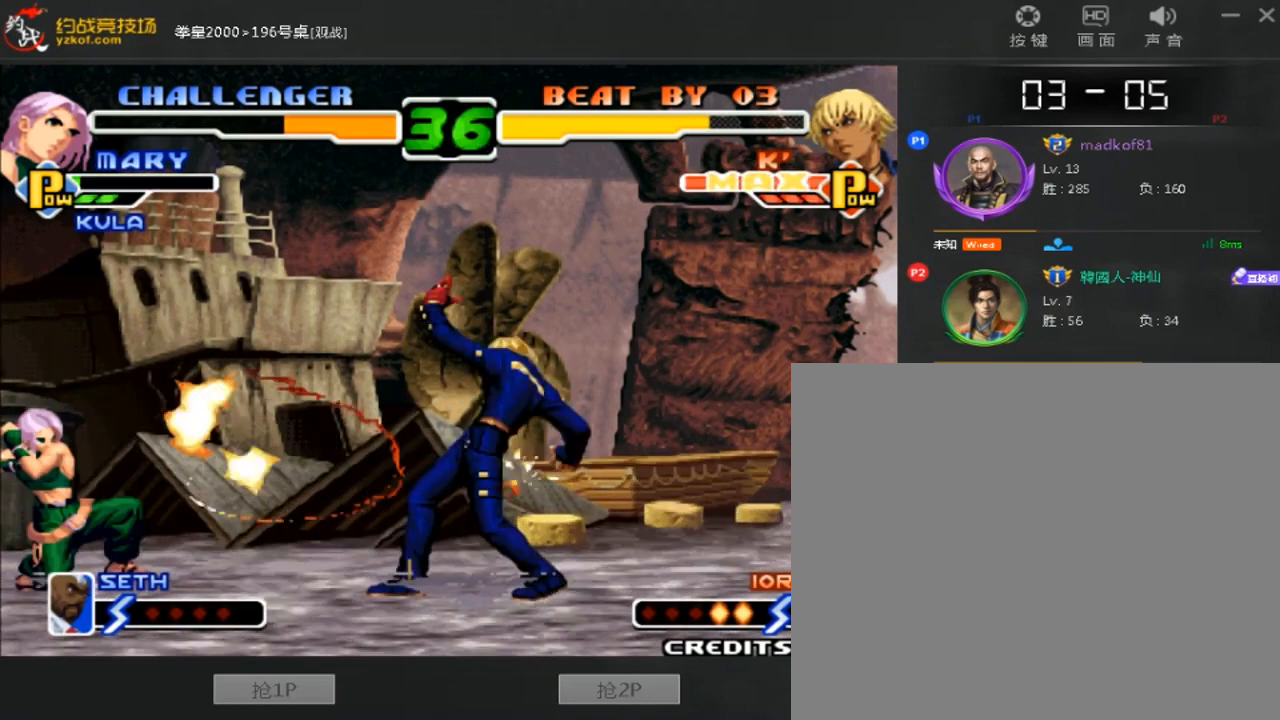
{"dt_ms": 480, "buttons": [], "left_stick": "center", "events": [[120, "D", "up"], [320, "left_stick", "center"]]}
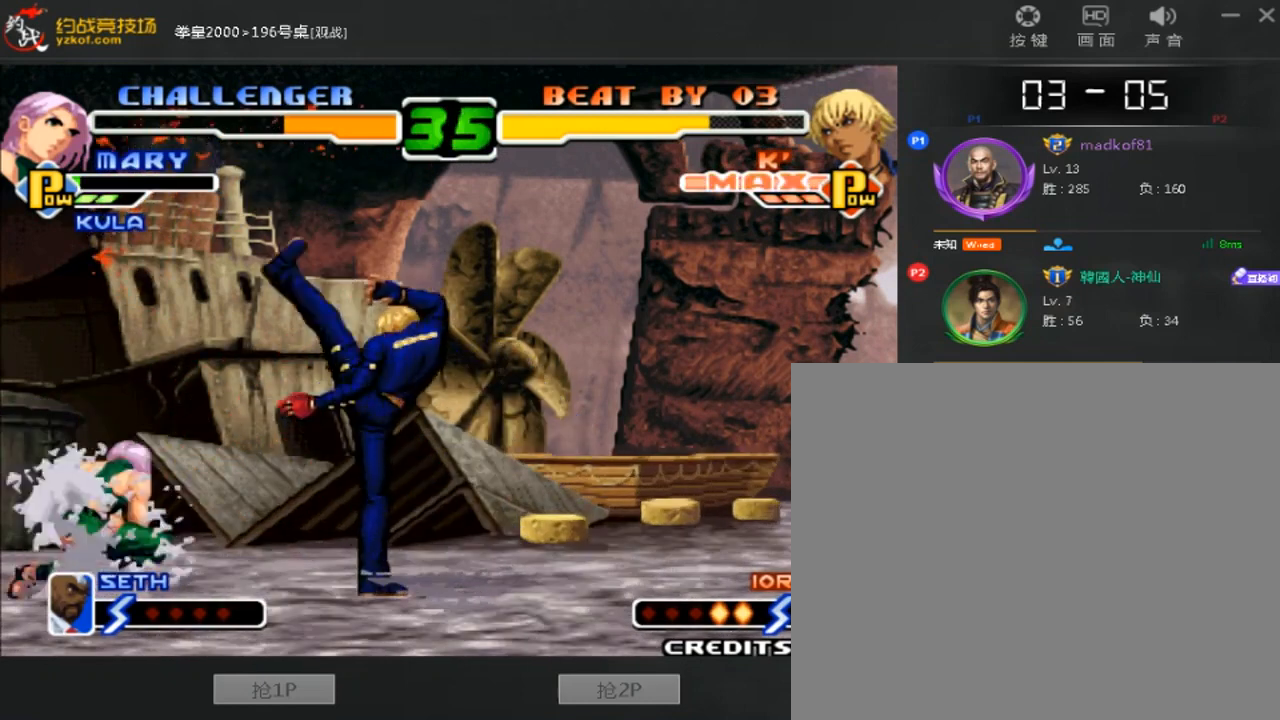
{"dt_ms": 520, "buttons": [], "left_stick": "down-right", "events": [[40, "left_stick", "right"], [520, "left_stick", "down-right"]]}
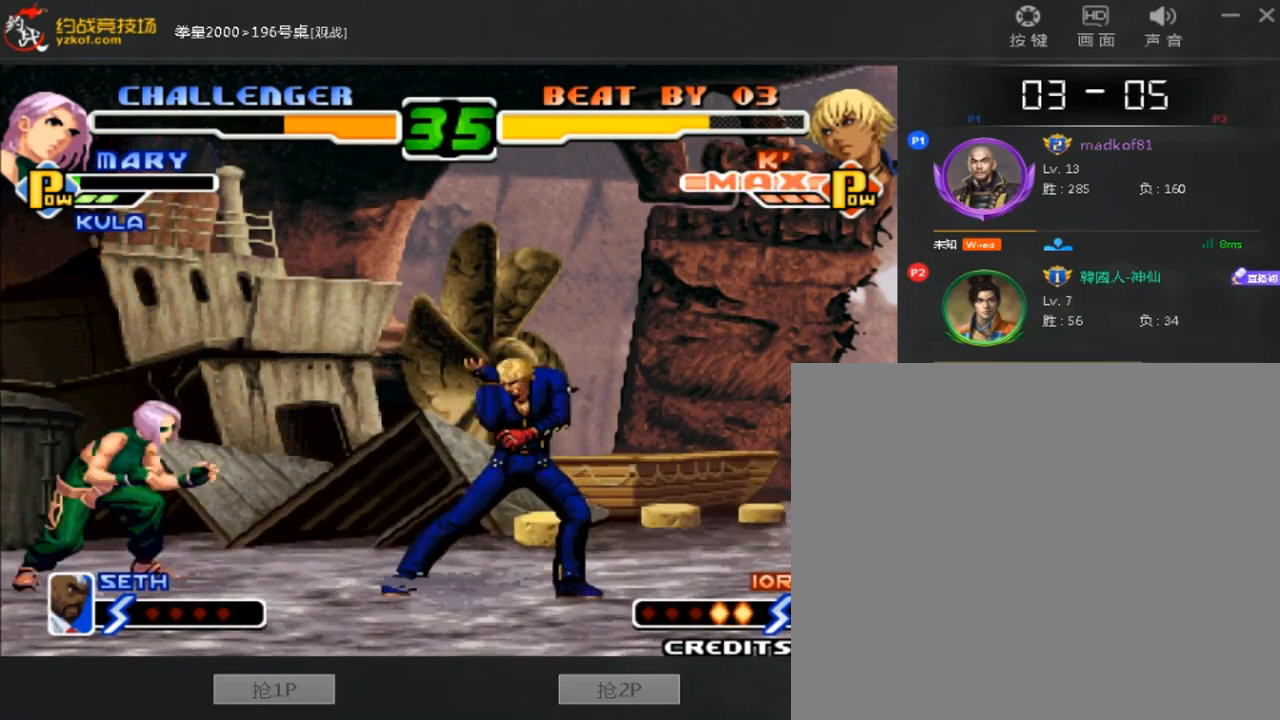
{"dt_ms": 480, "buttons": [], "left_stick": "right", "events": [[480, "left_stick", "right"]]}
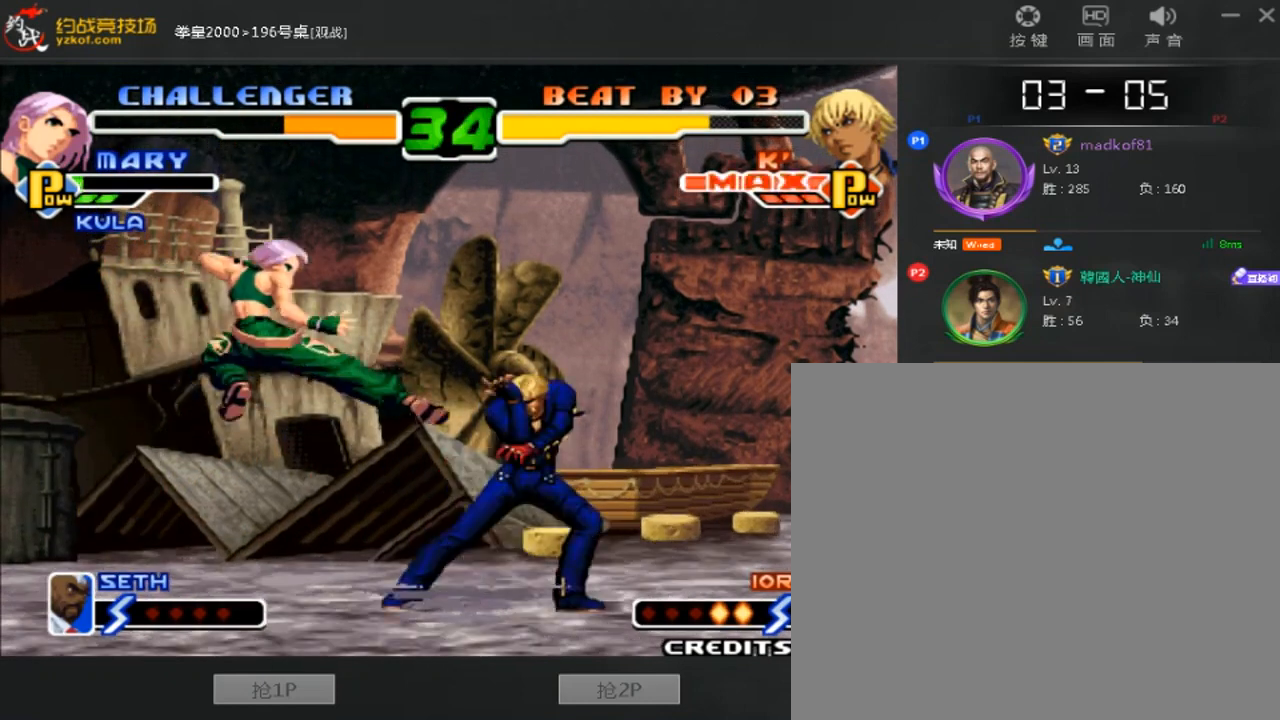
{"dt_ms": 520, "buttons": [], "left_stick": "down-right", "events": [[40, "B", "down"], [40, "C", "down"], [200, "B", "up"], [200, "C", "up"], [320, "left_stick", "down-right"]]}
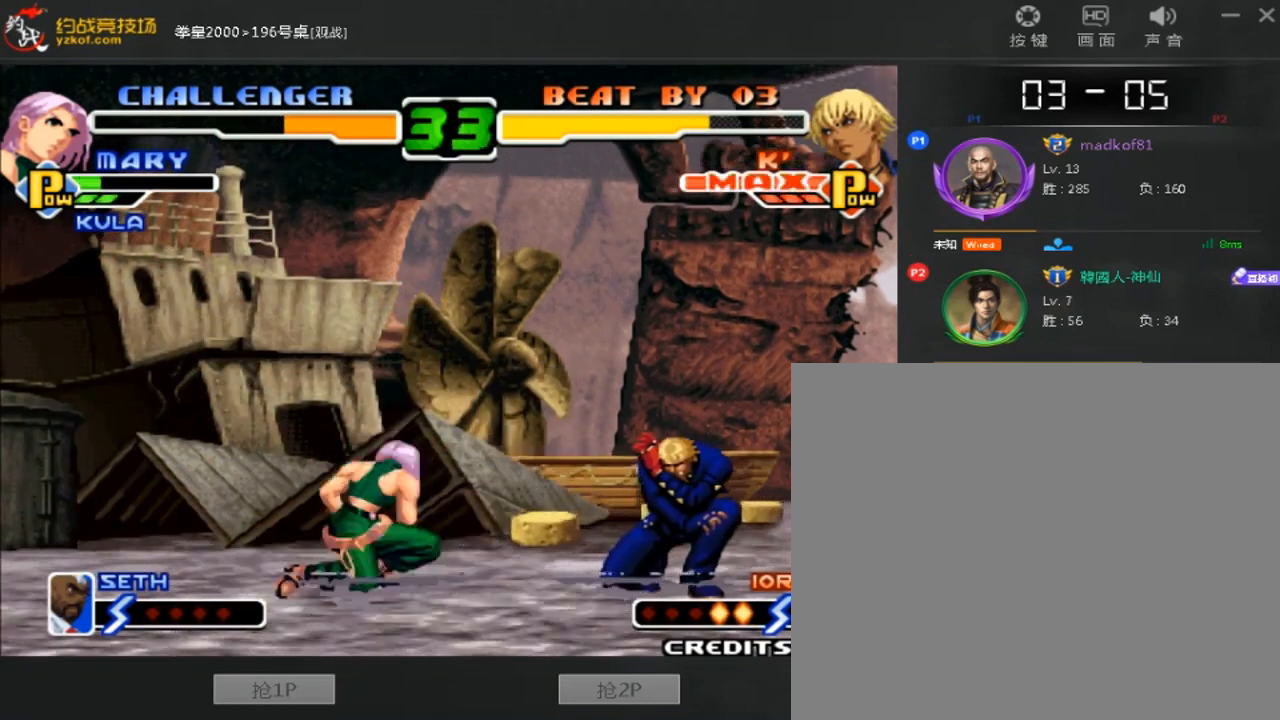
{"dt_ms": 480, "buttons": [], "left_stick": "down-left", "events": [[480, "left_stick", "down-left"]]}
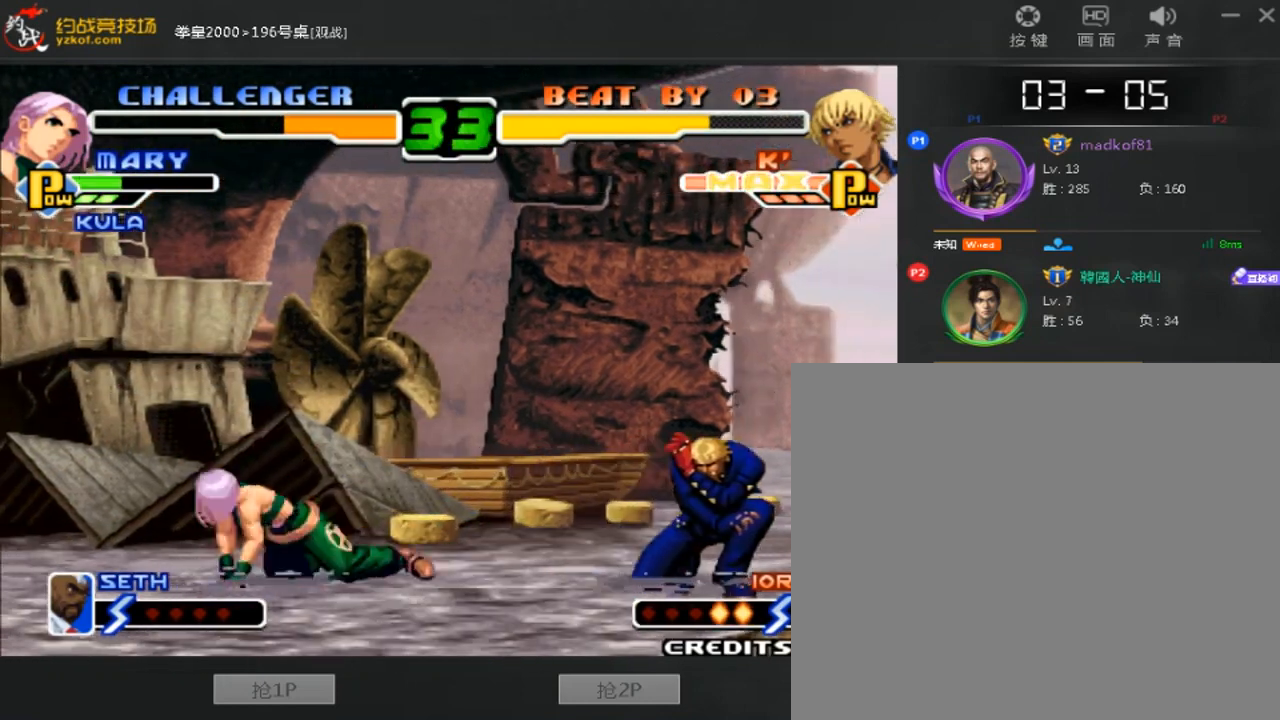
{"dt_ms": 520, "buttons": ["B"], "left_stick": "left", "events": [[40, "left_stick", "left"], [120, "C", "down"], [200, "C", "up"], [400, "B", "down"]]}
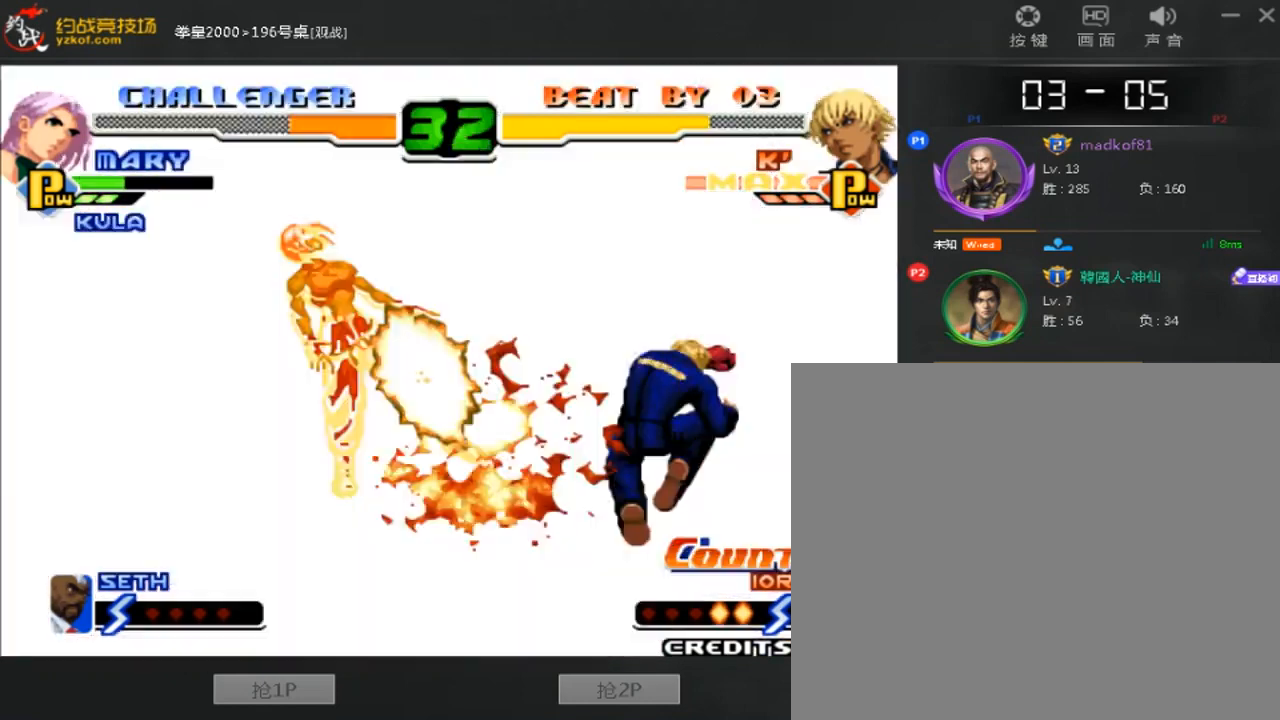
{"dt_ms": 480, "buttons": [], "left_stick": "center", "events": [[40, "left_stick", "center"], [80, "B", "up"]]}
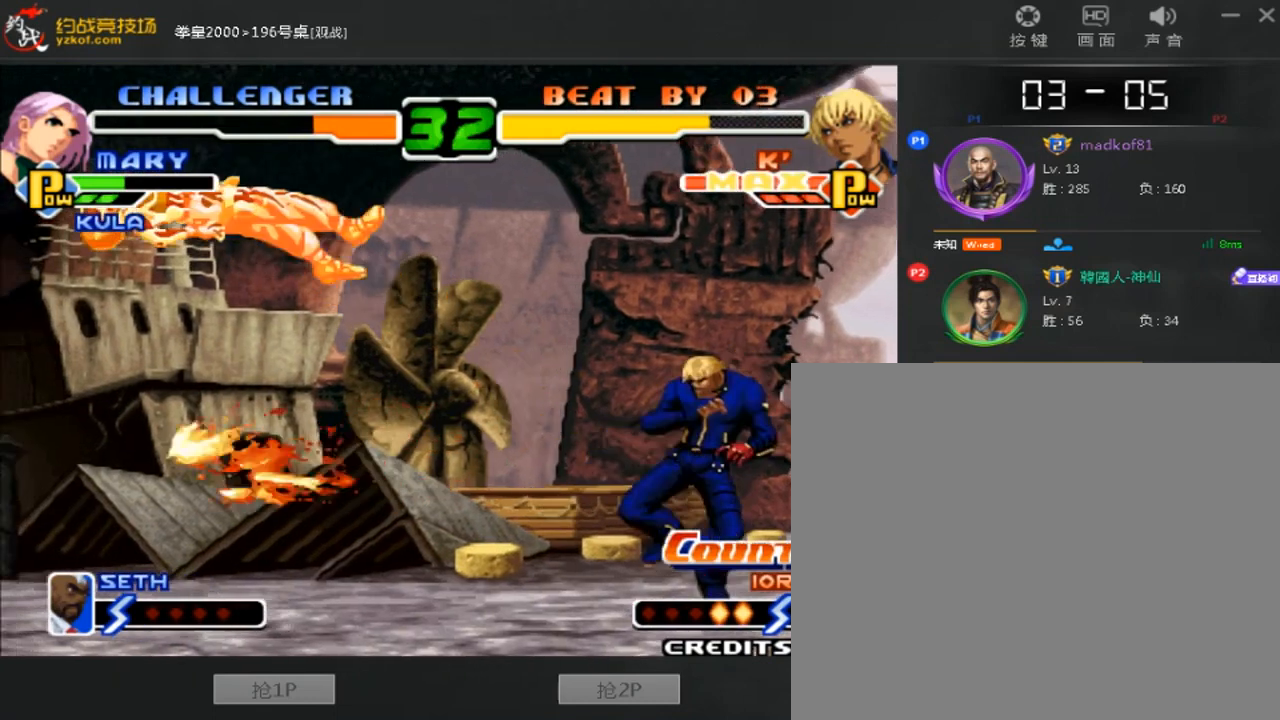
{"dt_ms": 520, "buttons": [], "left_stick": "left", "events": [[120, "left_stick", "left"]]}
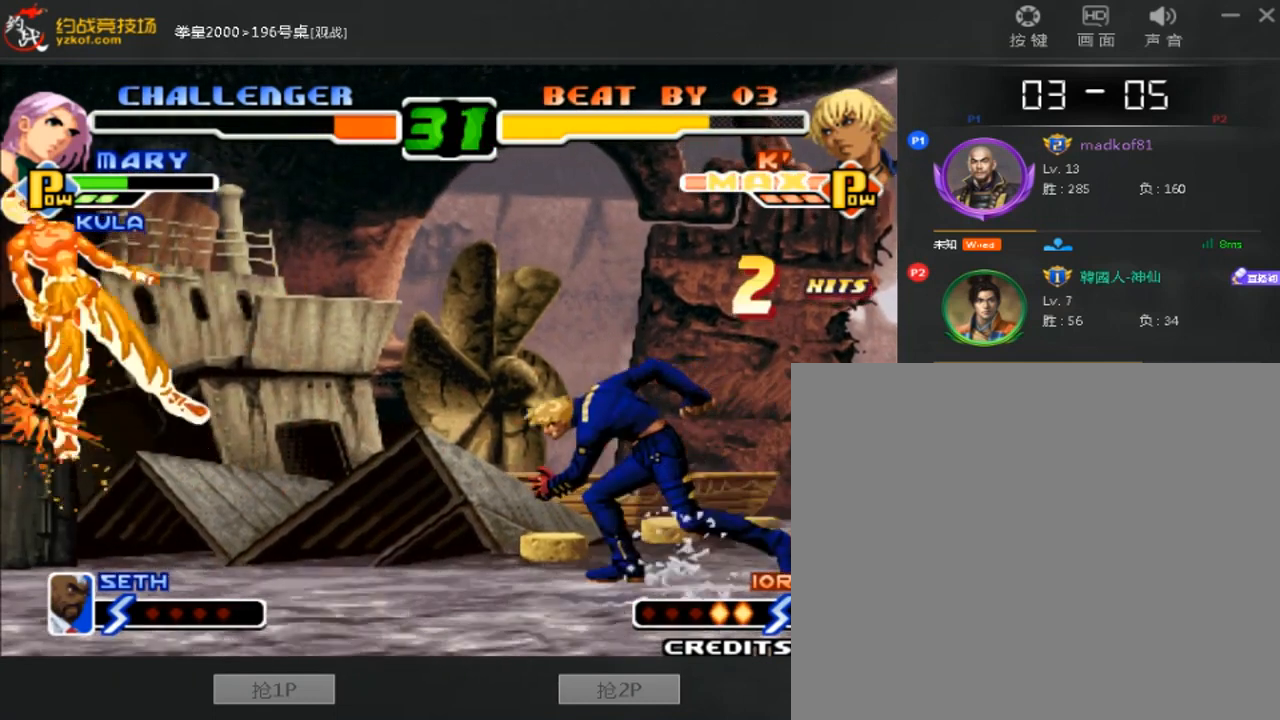
{"dt_ms": 480, "buttons": ["A"], "left_stick": "center", "events": [[80, "left_stick", "down"], [160, "left_stick", "right"], [200, "B", "down"], [320, "B", "up"], [320, "left_stick", "center"], [480, "A", "down"]]}
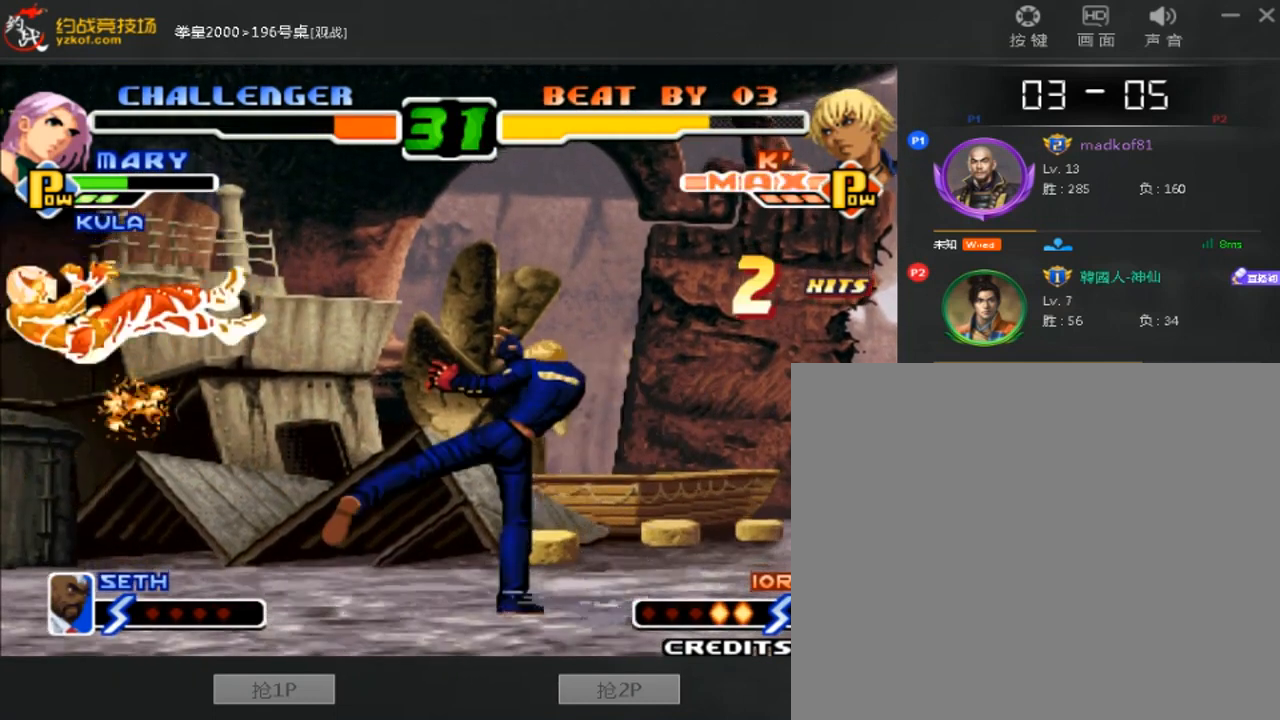
{"dt_ms": 520, "buttons": [], "left_stick": "left", "events": [[80, "A", "up"], [320, "left_stick", "left"]]}
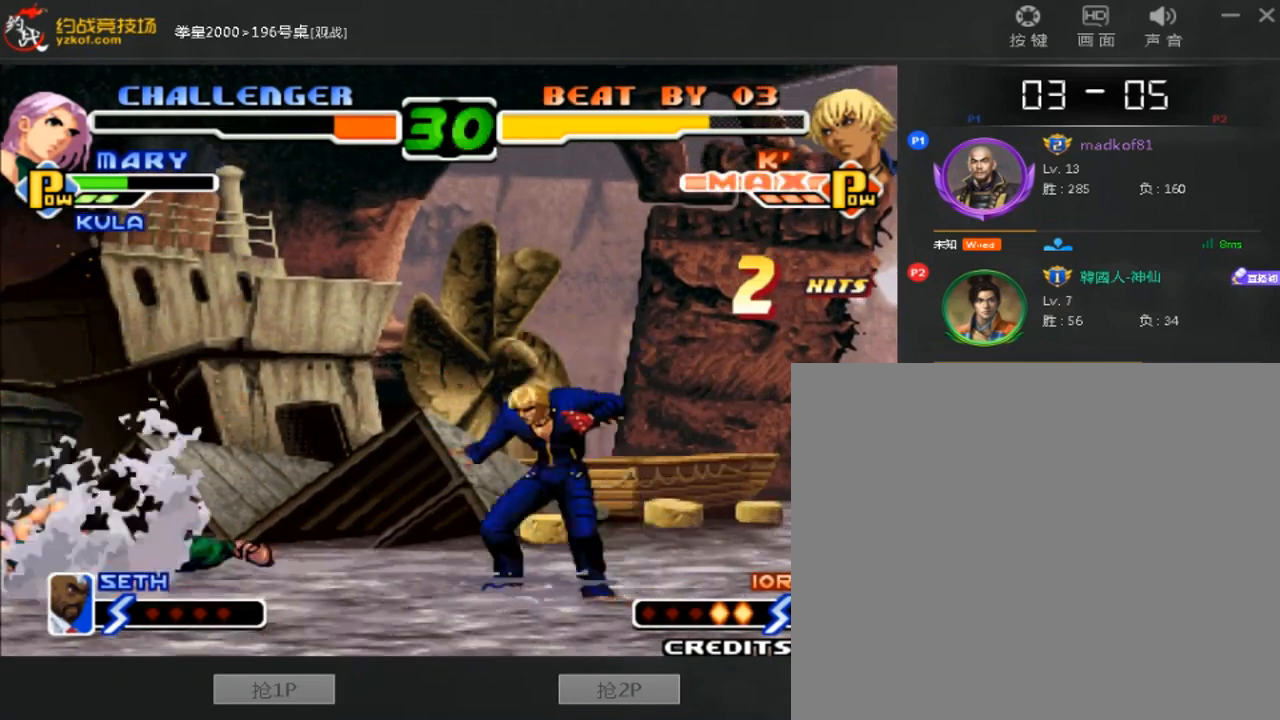
{"dt_ms": 480, "buttons": ["C"], "left_stick": "center", "events": [[80, "left_stick", "up"], [160, "left_stick", "center"], [360, "C", "down"]]}
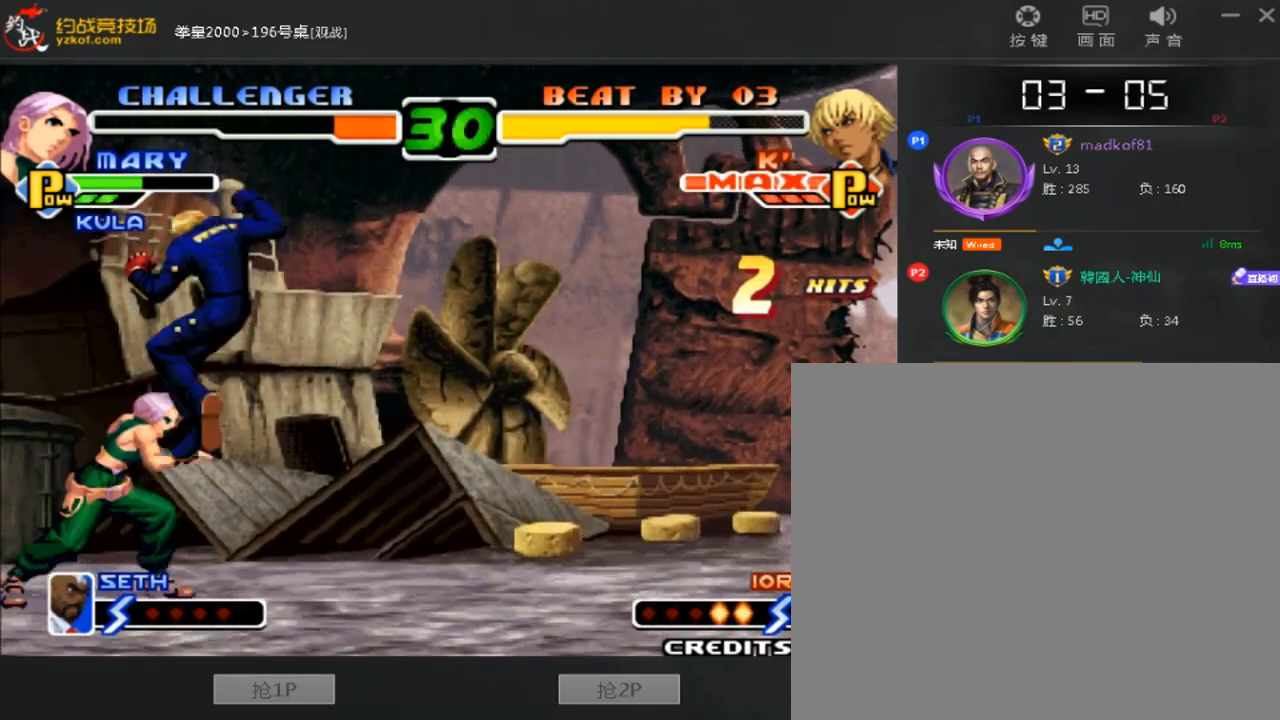
{"dt_ms": 520, "buttons": [], "left_stick": "up", "events": [[80, "C", "up"], [280, "left_stick", "up"]]}
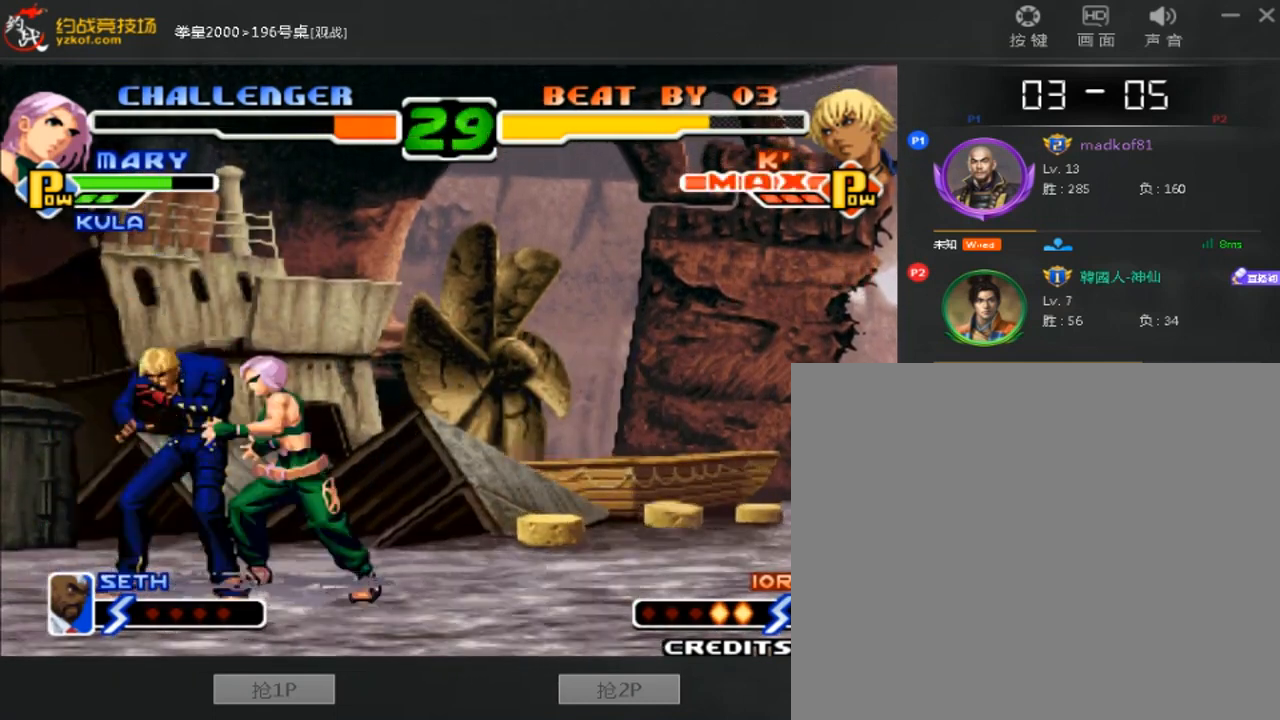
{"dt_ms": 480, "buttons": ["A"], "left_stick": "center", "events": [[40, "left_stick", "center"], [360, "A", "down"]]}
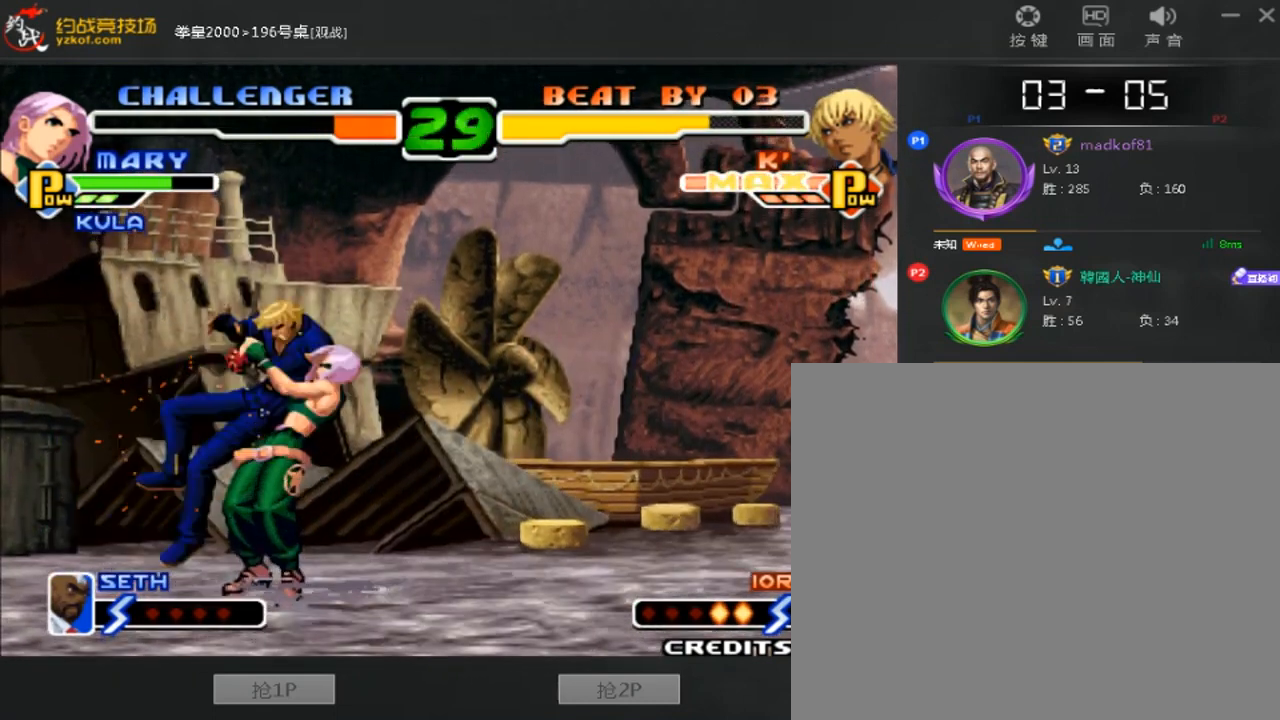
{"dt_ms": 520, "buttons": [], "left_stick": "center", "events": [[160, "A", "up"], [240, "A", "down"], [320, "A", "up"], [400, "A", "down"], [480, "A", "up"]]}
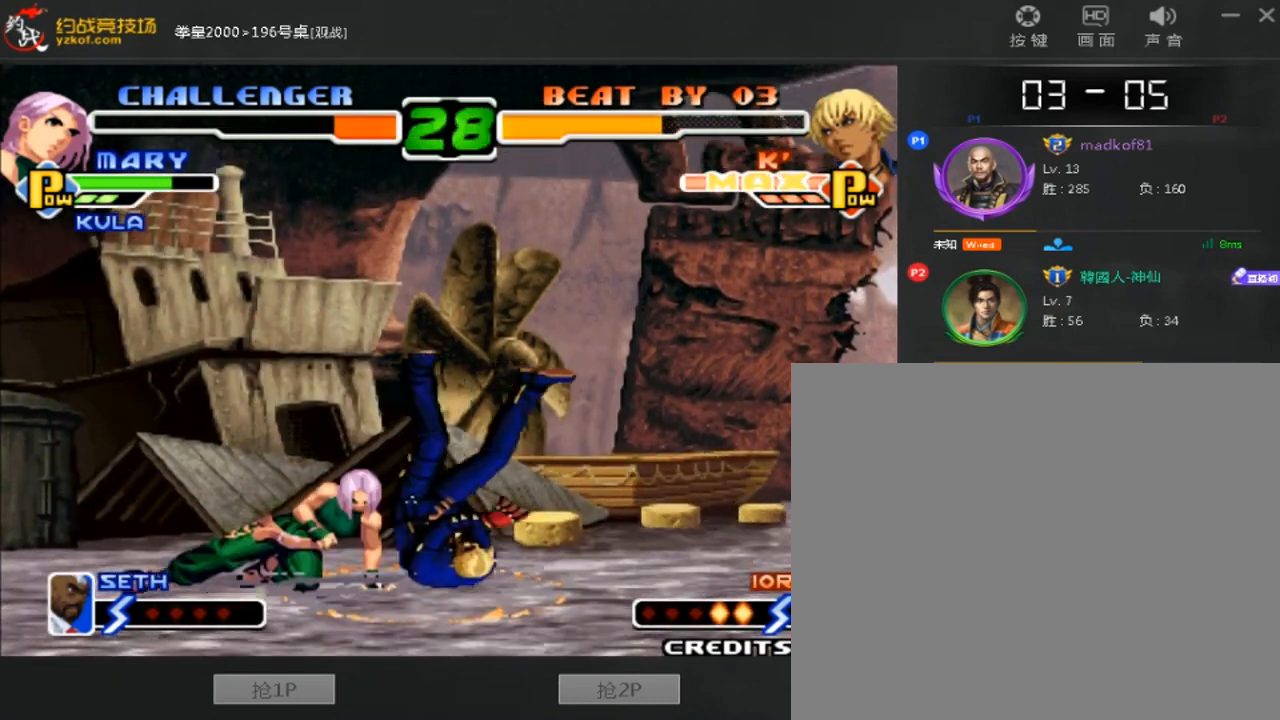
{"dt_ms": 480, "buttons": [], "left_stick": "center", "events": [[40, "A", "down"], [120, "A", "up"], [200, "A", "down"], [440, "A", "up"]]}